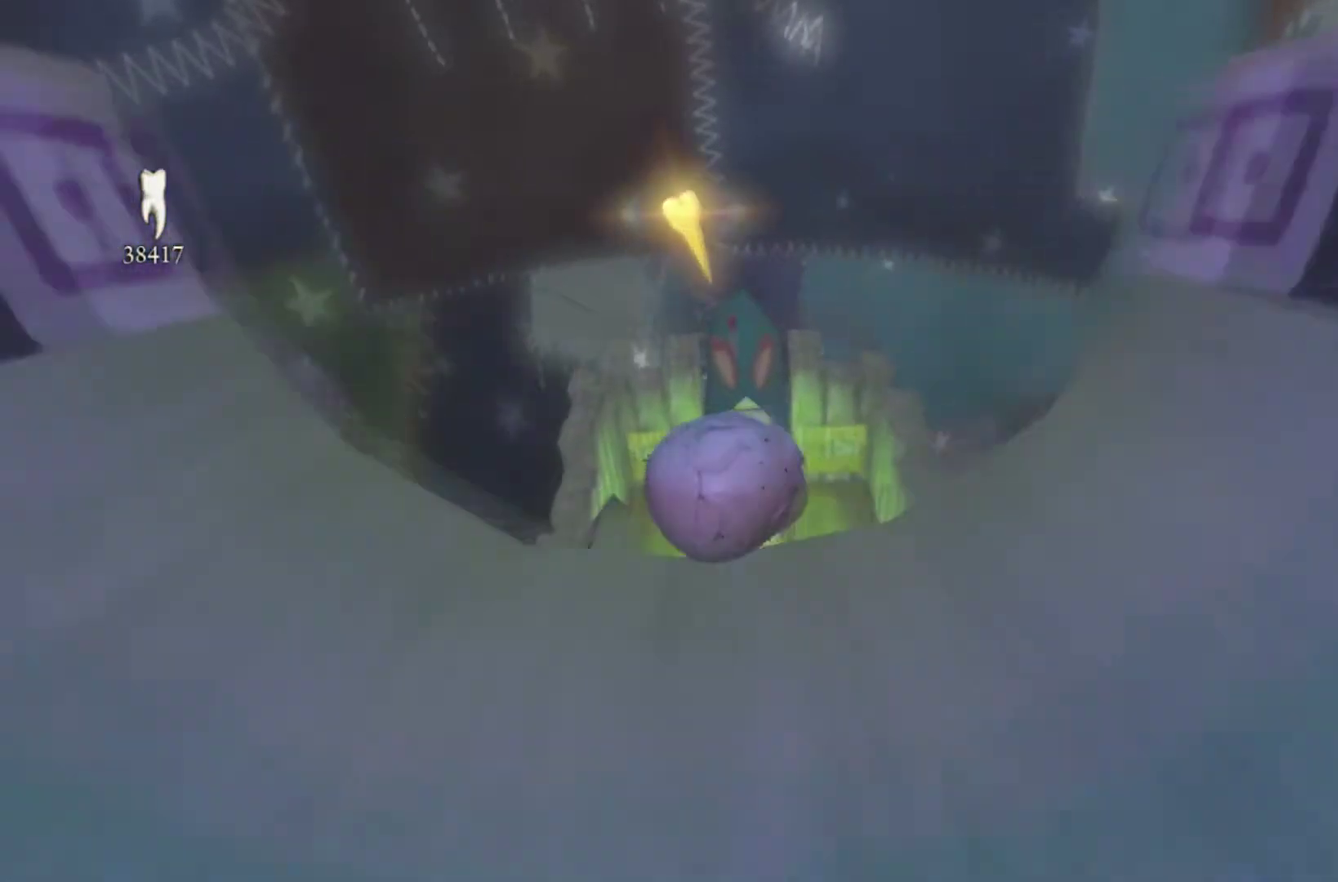
Gameplay with a controller (Xbox layout); each line is a JSON object with the inputs held at the frame after it. "events" lists button and stick changes between this image and that frame as [ms after this image, input, new state], when the widget could be followed in between. This overlay highlights the sticks when they move; stick clicks (L3 R3) are not distinguishable. Not read: L1 L2 L3 R1 R2 R3.
{"buttons": [], "left_stick": "up", "right_stick": "center"}
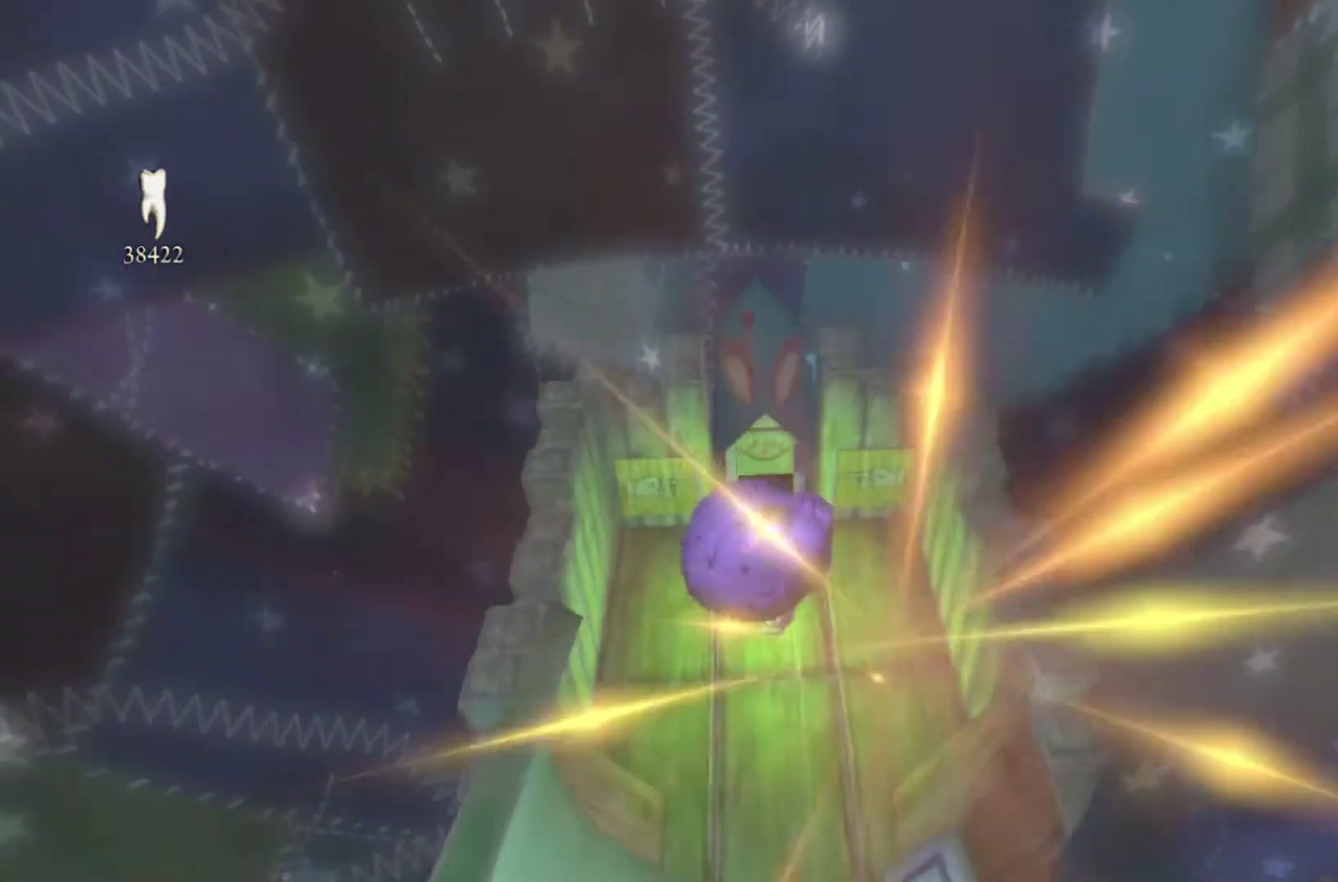
{"buttons": [], "left_stick": "up", "right_stick": "center"}
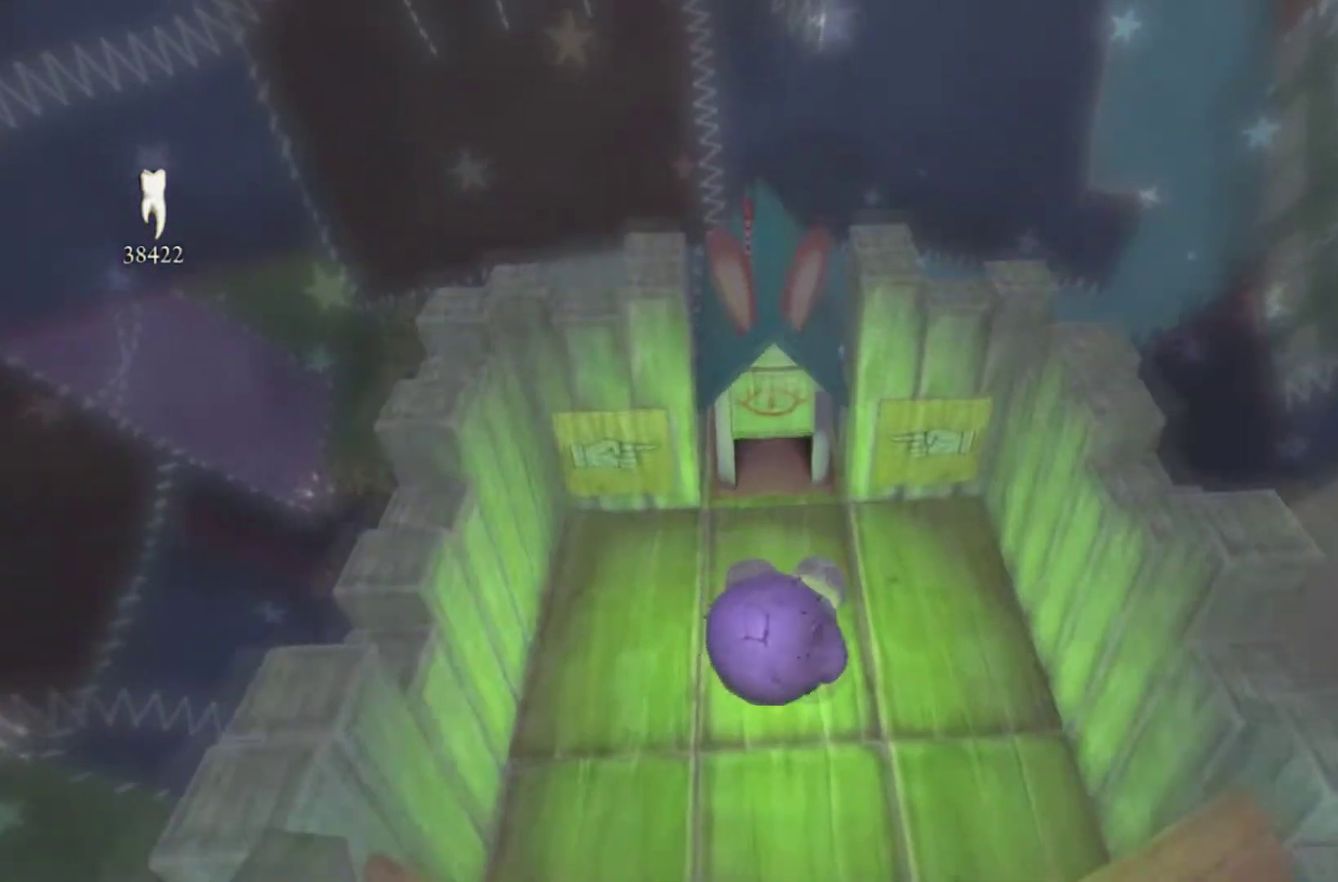
{"buttons": [], "left_stick": "up", "right_stick": "center", "events": []}
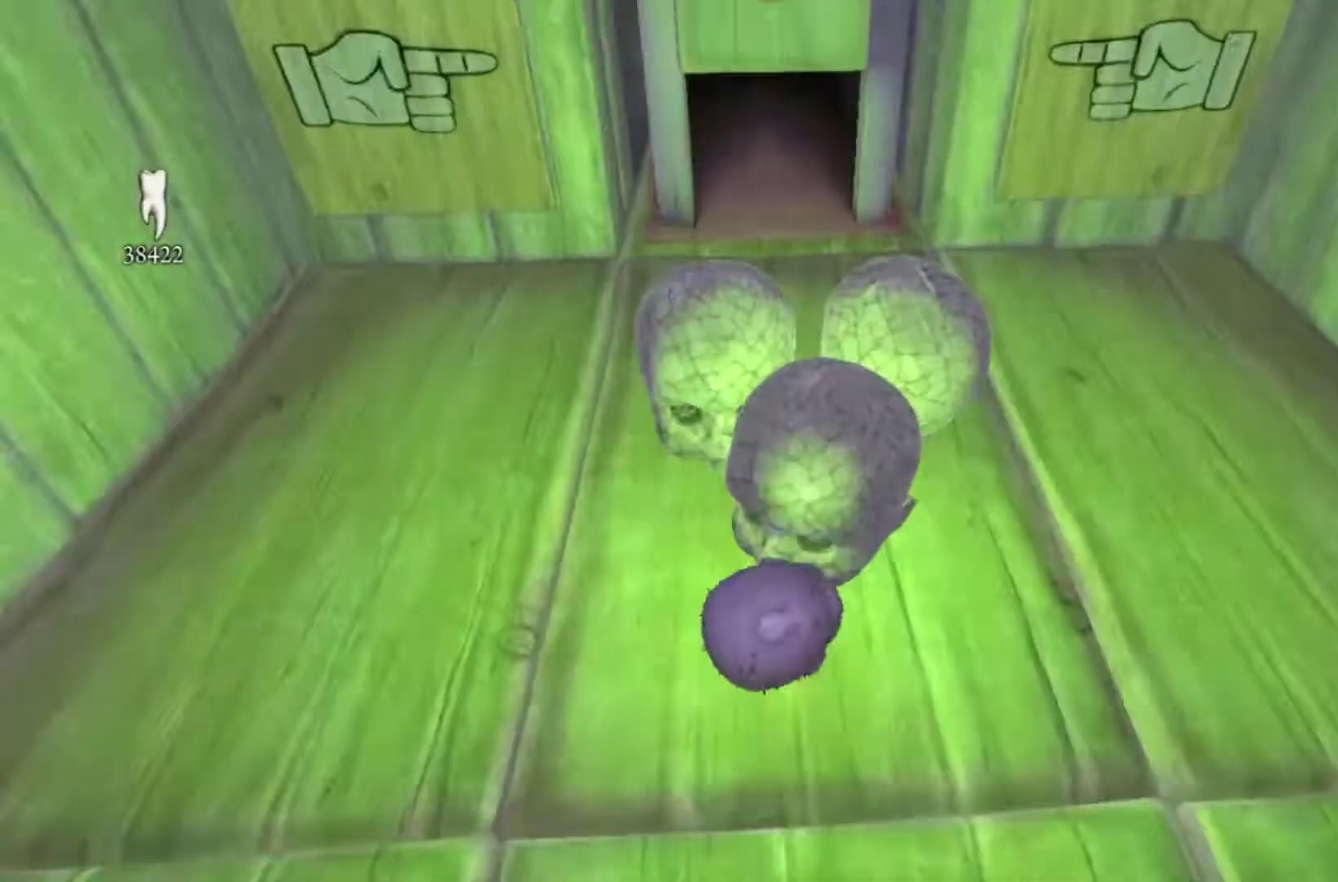
{"buttons": [], "left_stick": "up-right", "right_stick": "center", "events": [[434, "left_stick", "up-right"]]}
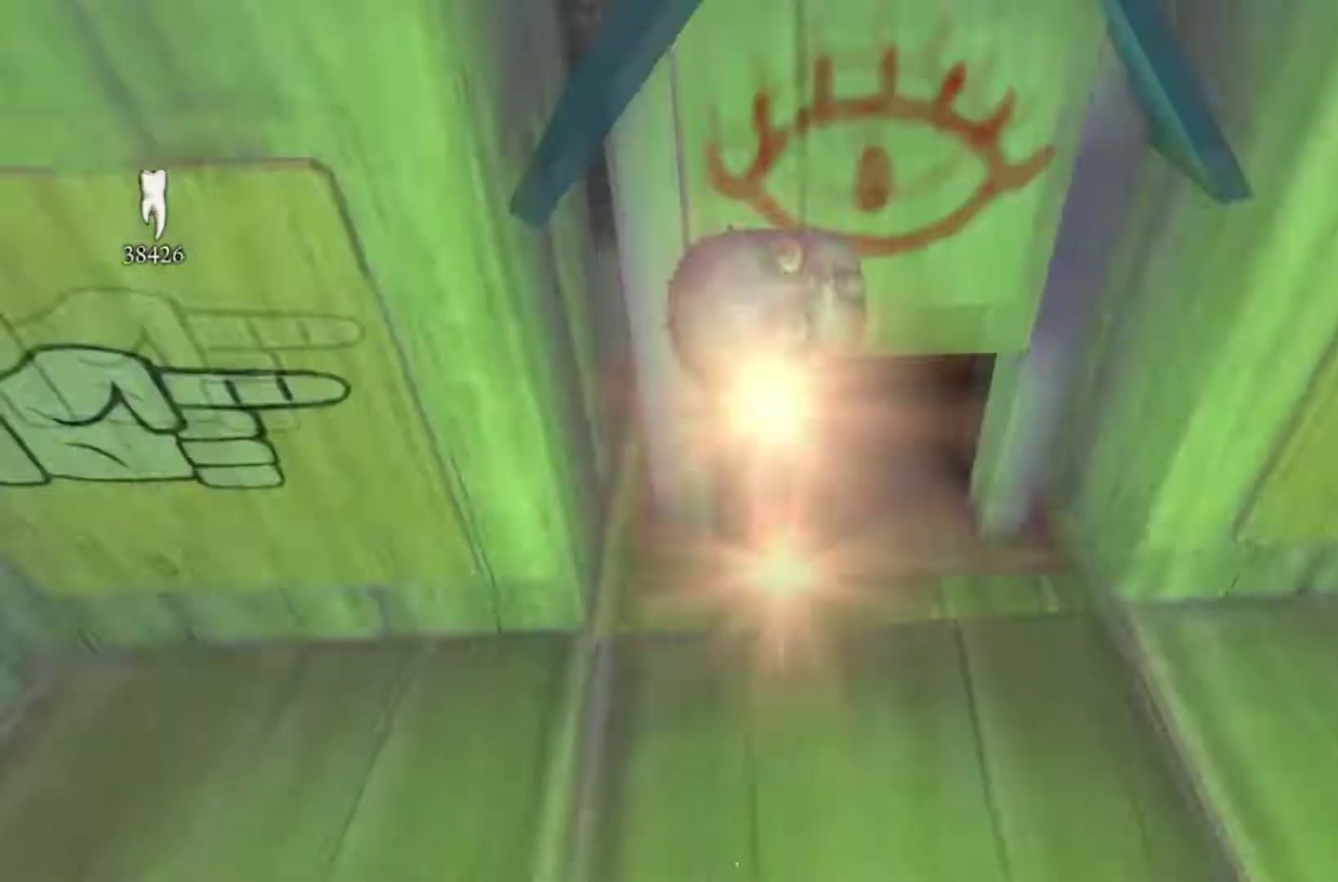
{"buttons": [], "left_stick": "up-left", "right_stick": "center", "events": [[200, "left_stick", "up"], [300, "left_stick", "up-left"]]}
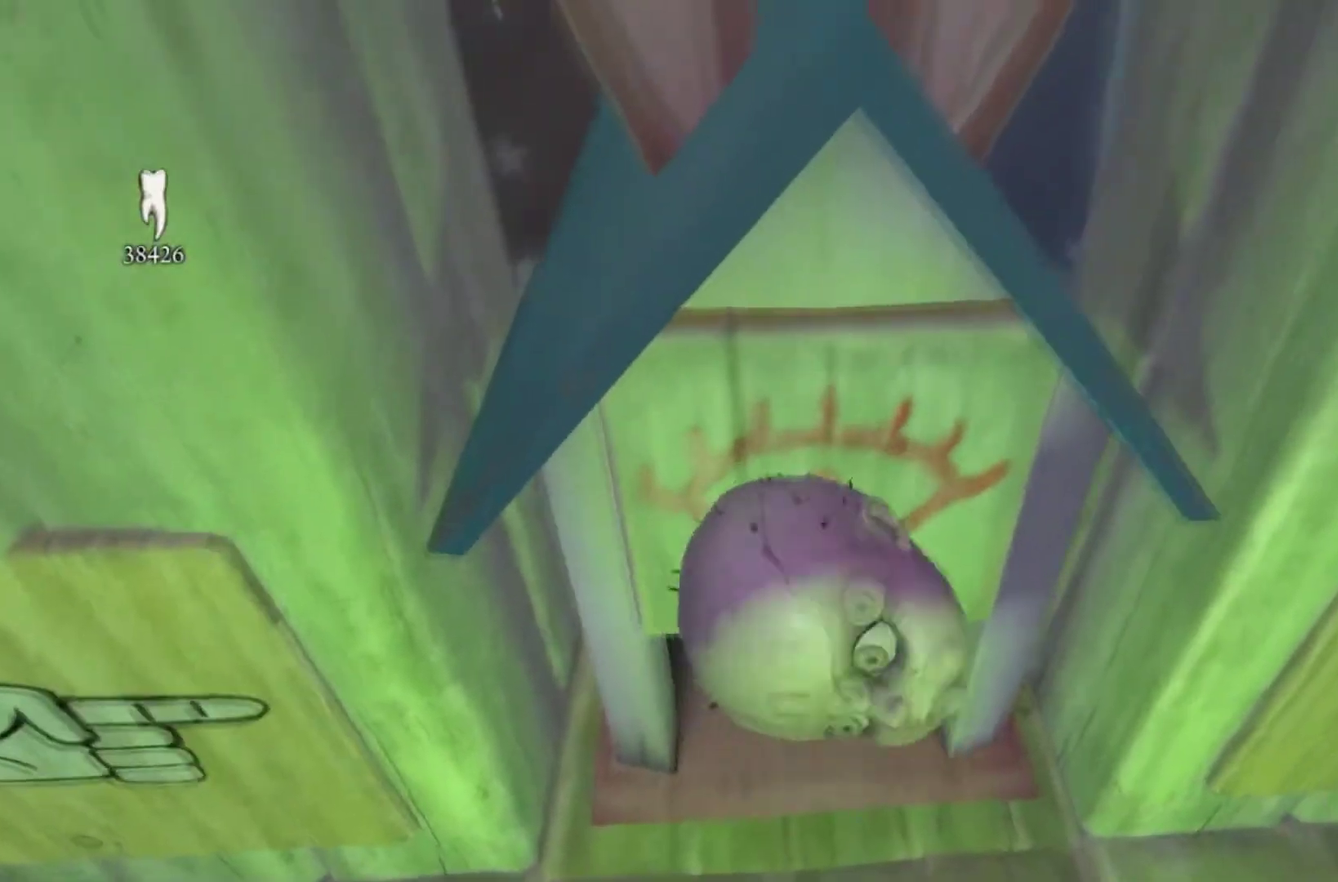
{"buttons": [], "left_stick": "up-left", "right_stick": "center", "events": []}
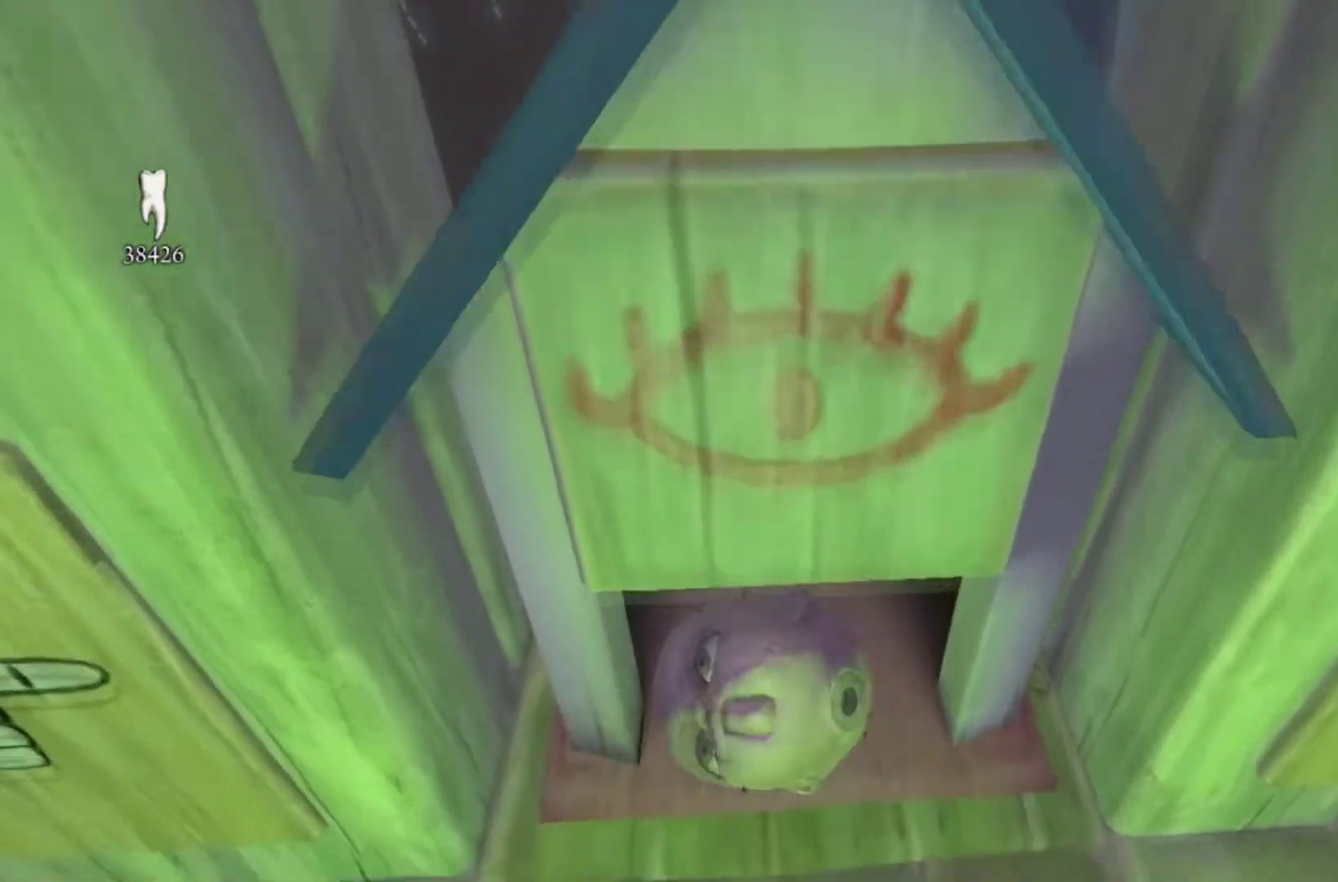
{"buttons": [], "left_stick": "up", "right_stick": "center", "events": [[100, "left_stick", "up"]]}
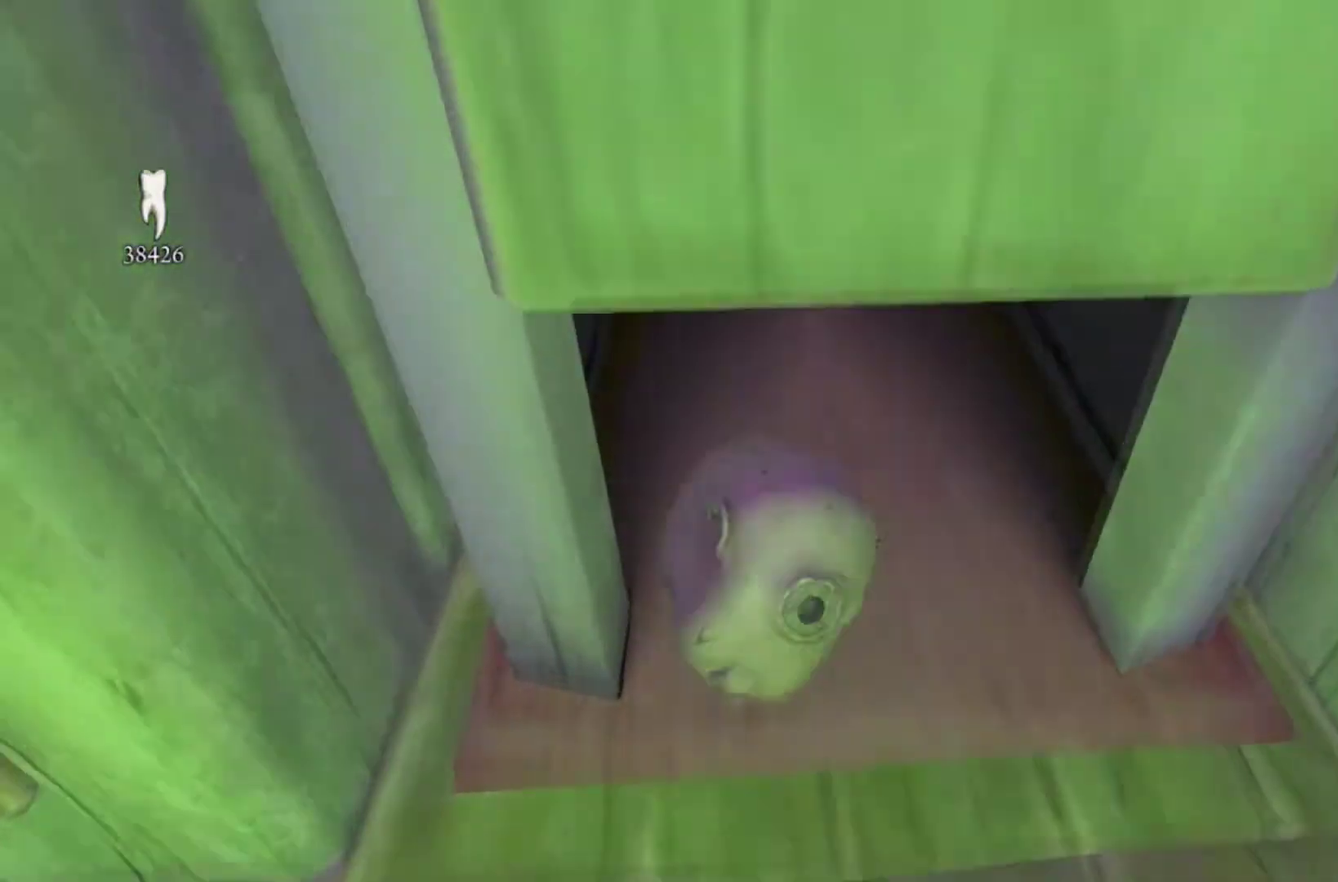
{"buttons": [], "left_stick": "up", "right_stick": "center", "events": [[200, "left_stick", "up-left"], [367, "left_stick", "up"]]}
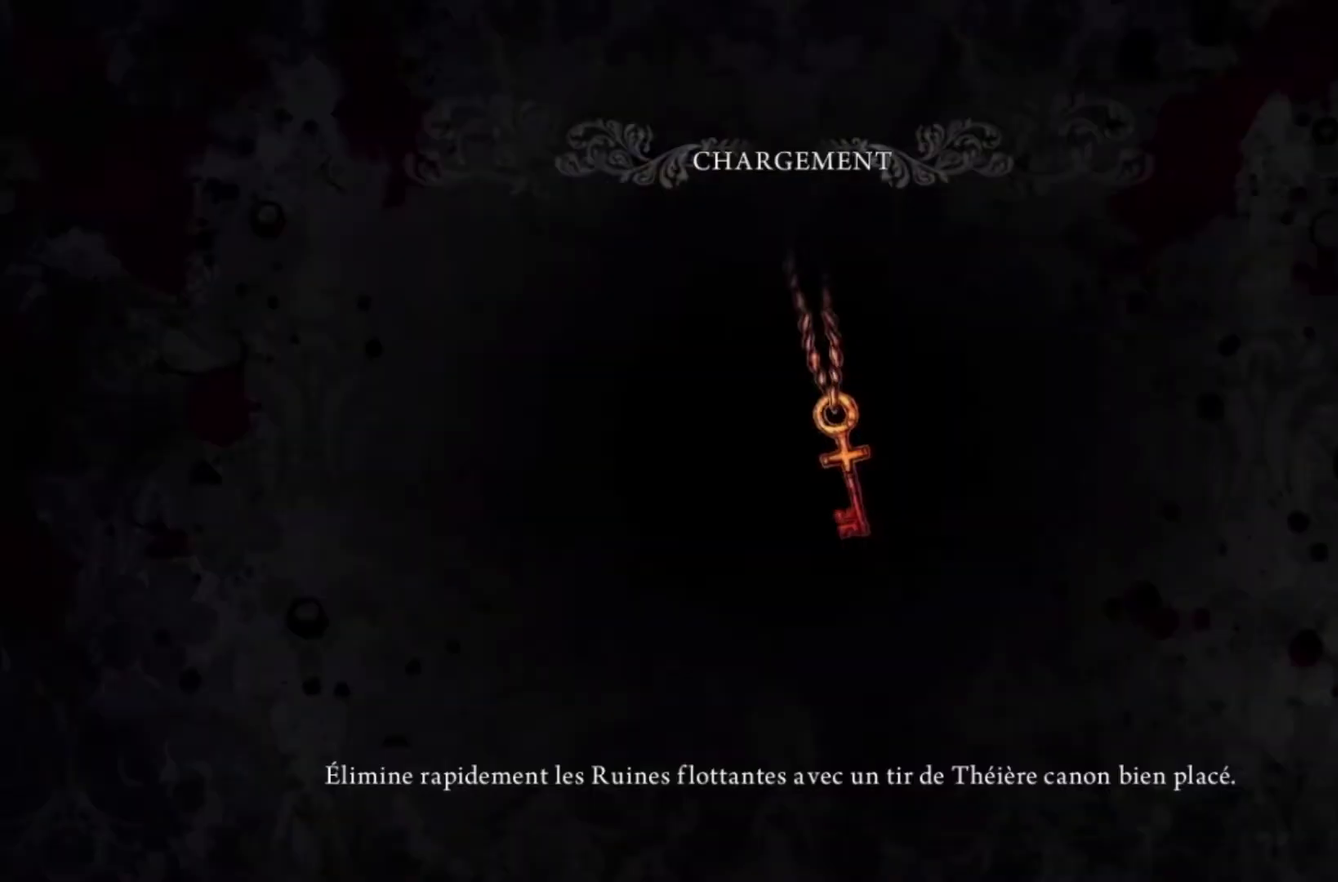
{"buttons": [], "left_stick": "up-left", "right_stick": "center", "events": [[433, "left_stick", "up-left"]]}
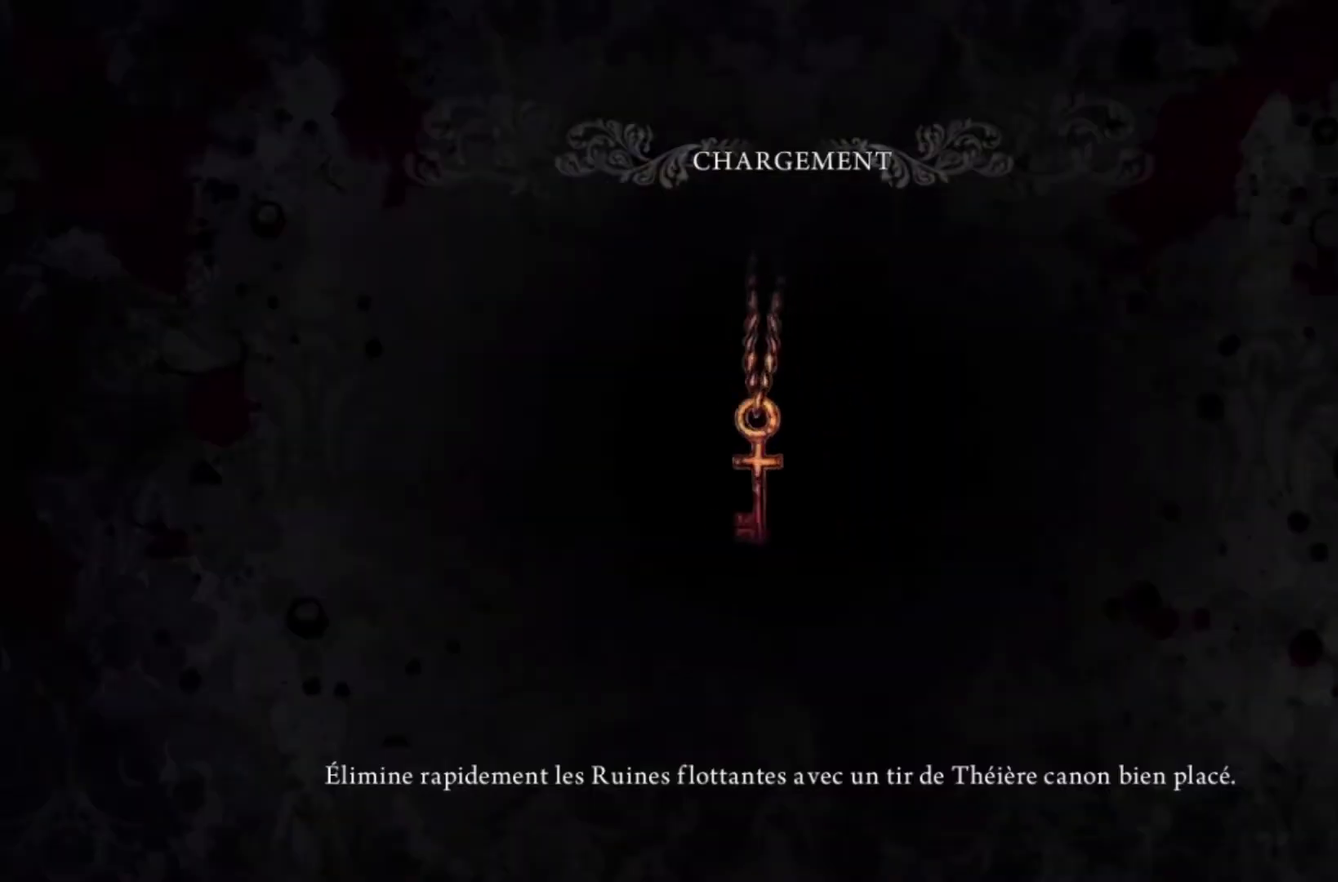
{"buttons": [], "left_stick": "up", "right_stick": "center"}